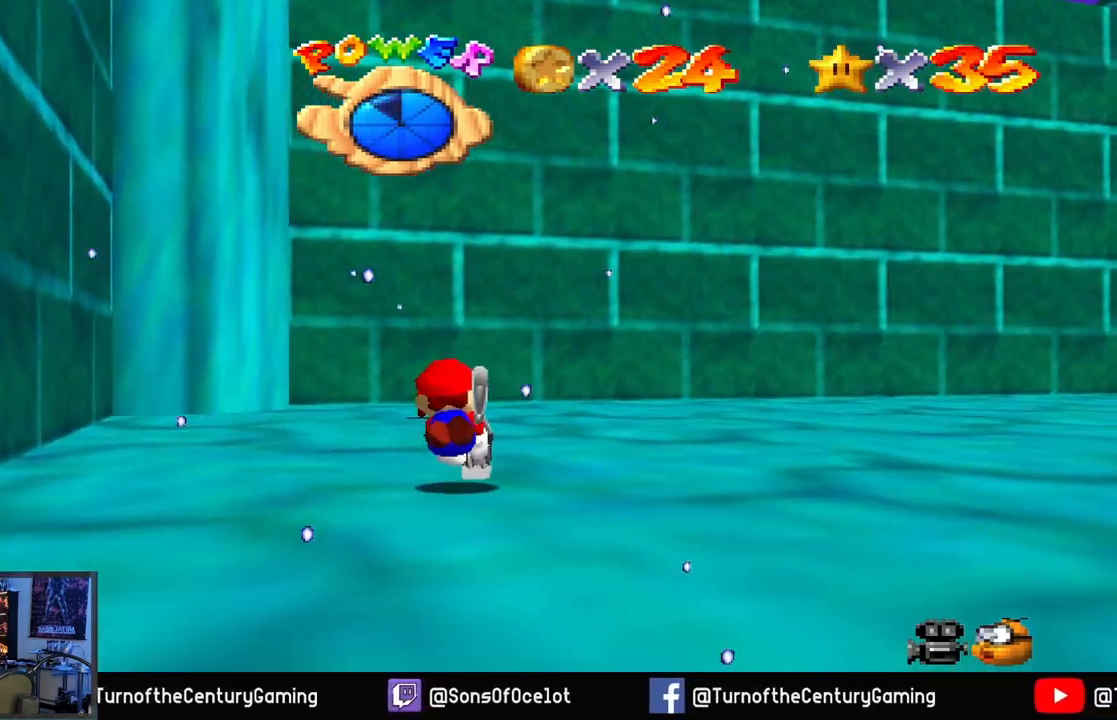
Gameplay with a controller (Xbox layout); each line is a JSON object with the inputs held at the frame after it. "events" lists button and stick changes between this image and that frame as [ms after this image, input, new state], when the widget could be followed in between.
{"buttons": ["A"], "left_stick": "up-left", "right_stick": "center", "events": [[234, "L1", "down"], [384, "L1", "up"]]}
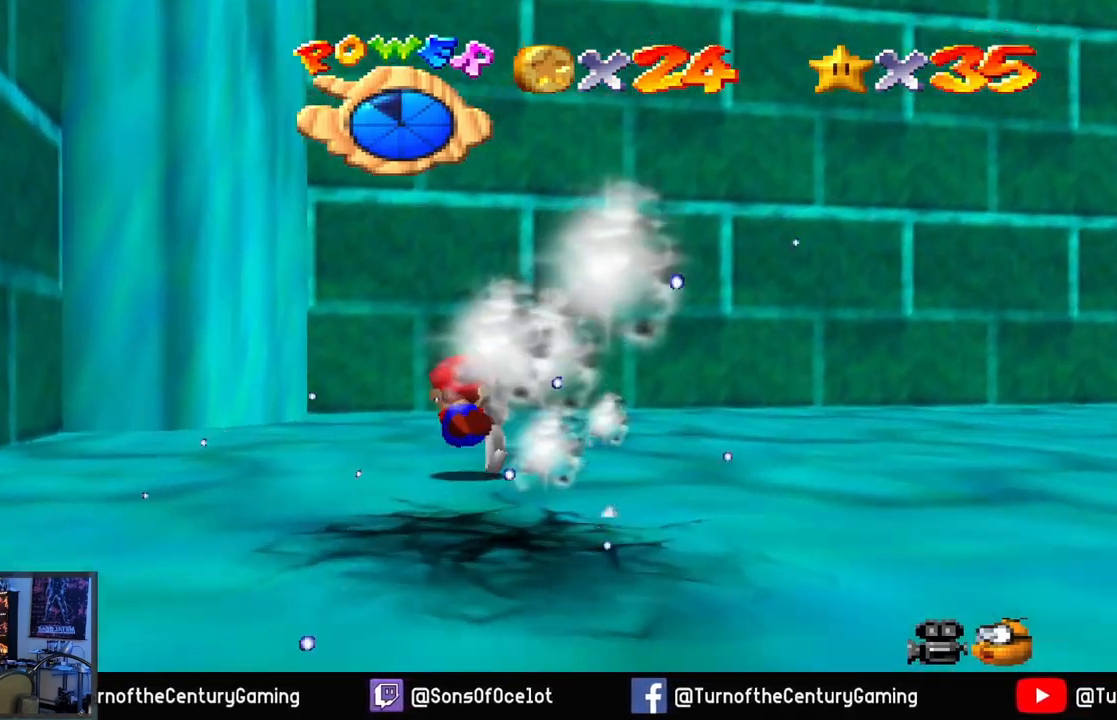
{"buttons": ["A"], "left_stick": "right", "right_stick": "center", "events": [[134, "left_stick", "up-right"], [434, "left_stick", "right"]]}
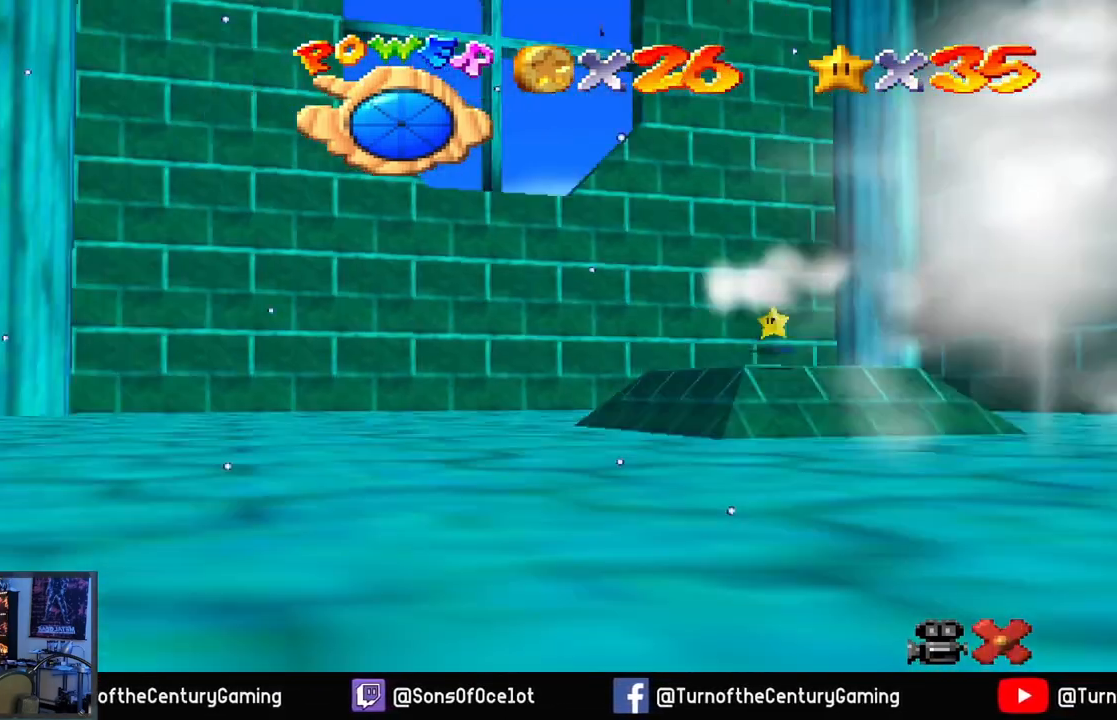
{"buttons": [], "left_stick": "center", "right_stick": "center", "events": [[50, "A", "up"], [200, "A", "down"], [467, "left_stick", "center"], [484, "A", "up"]]}
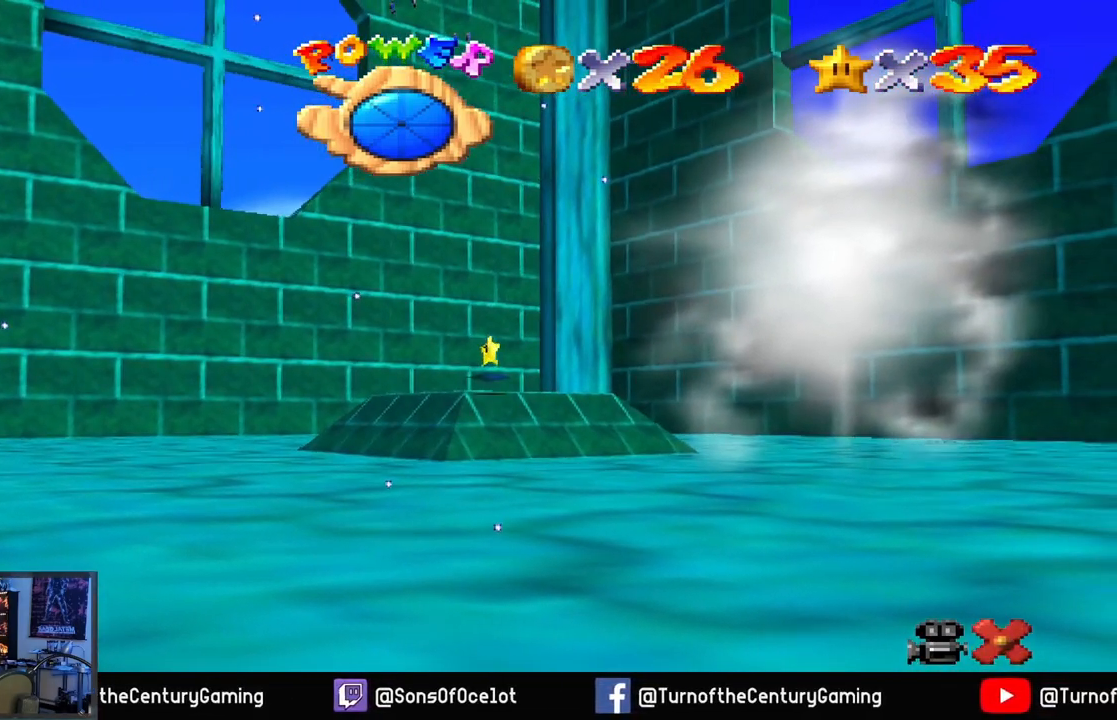
{"buttons": [], "left_stick": "center", "right_stick": "center", "events": []}
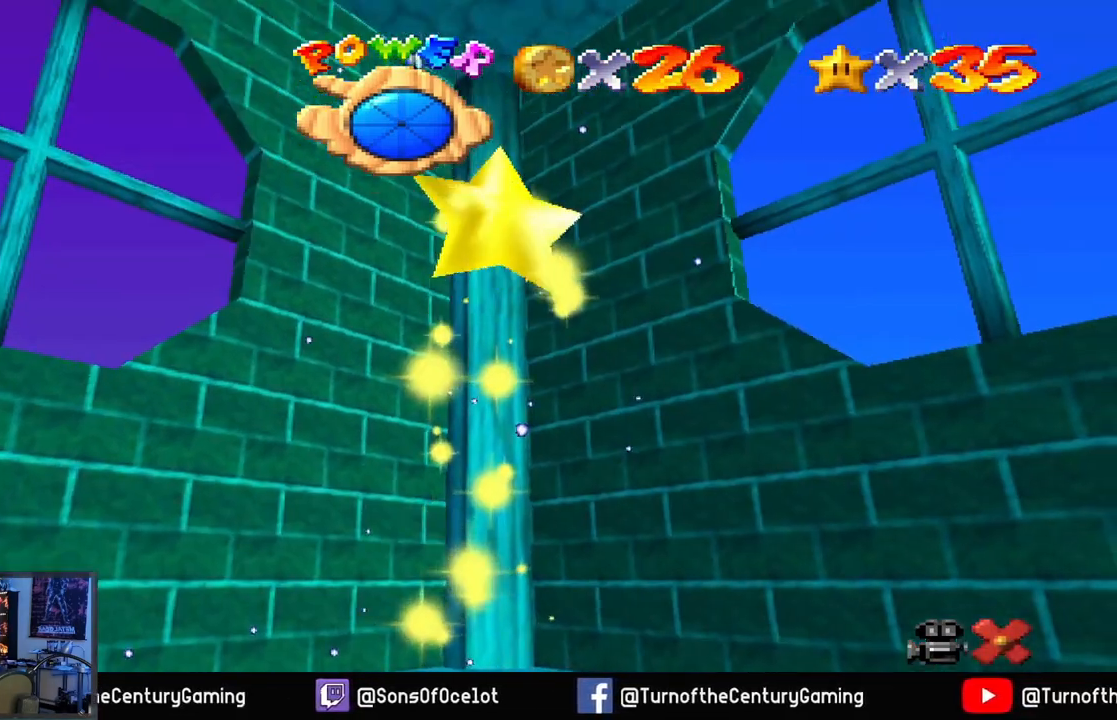
{"buttons": [], "left_stick": "center", "right_stick": "center", "events": []}
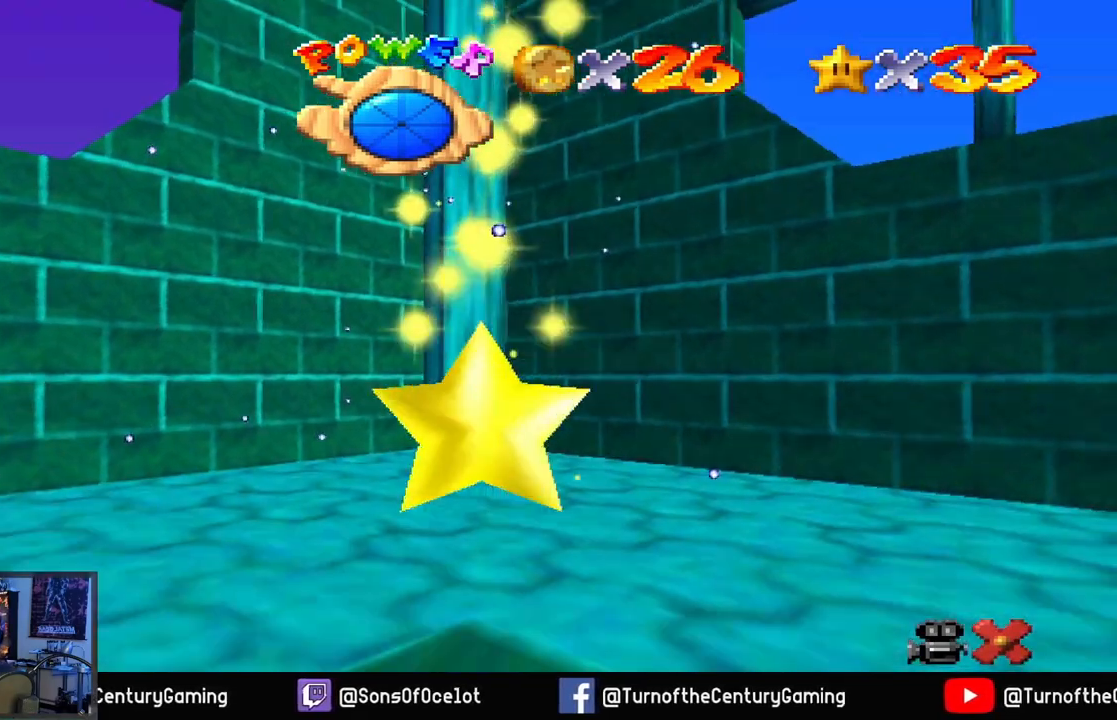
{"buttons": [], "left_stick": "center", "right_stick": "center", "events": []}
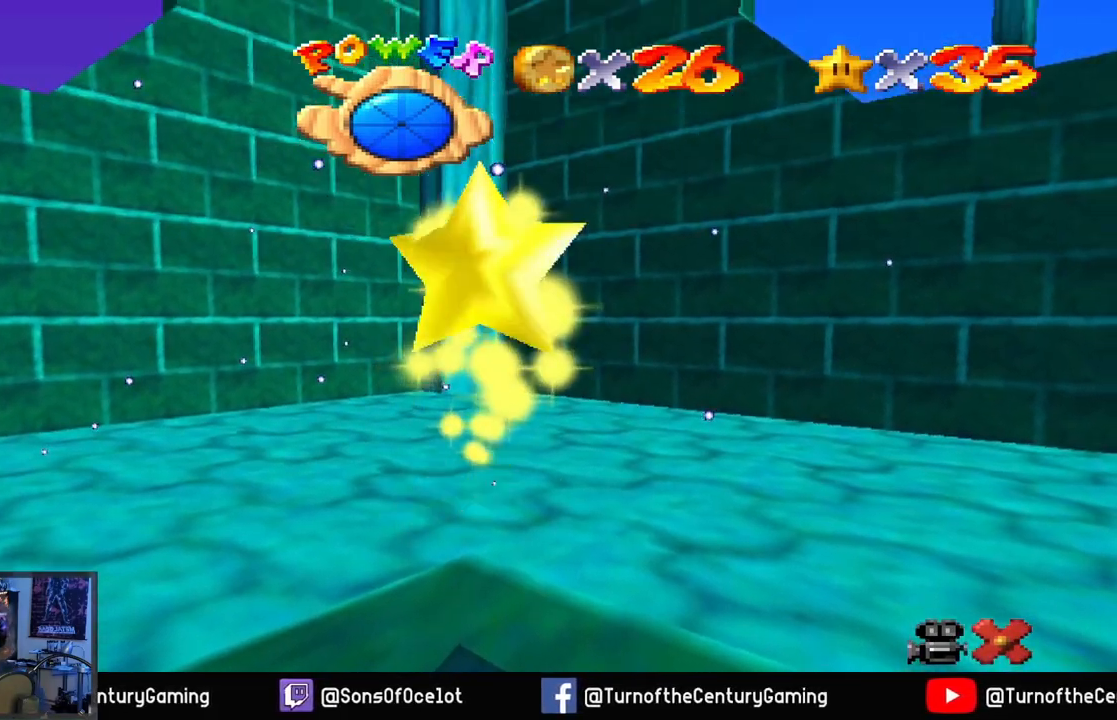
{"buttons": [], "left_stick": "center", "right_stick": "center", "events": []}
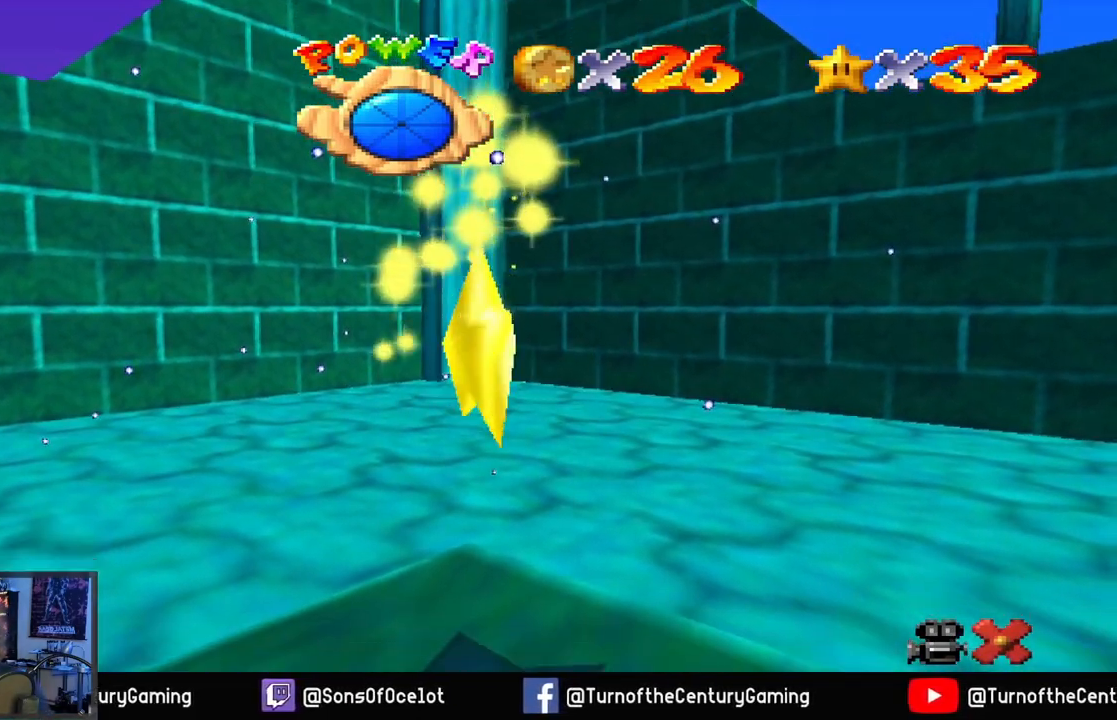
{"buttons": [], "left_stick": "center", "right_stick": "center", "events": []}
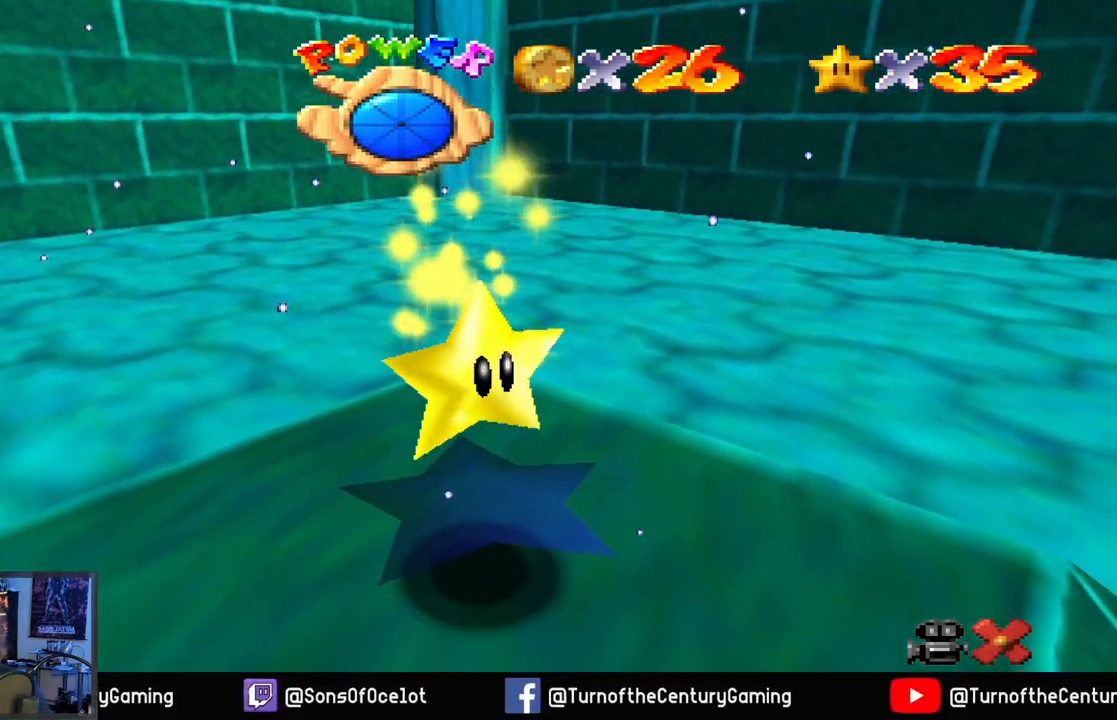
{"buttons": [], "left_stick": "center", "right_stick": "center", "events": []}
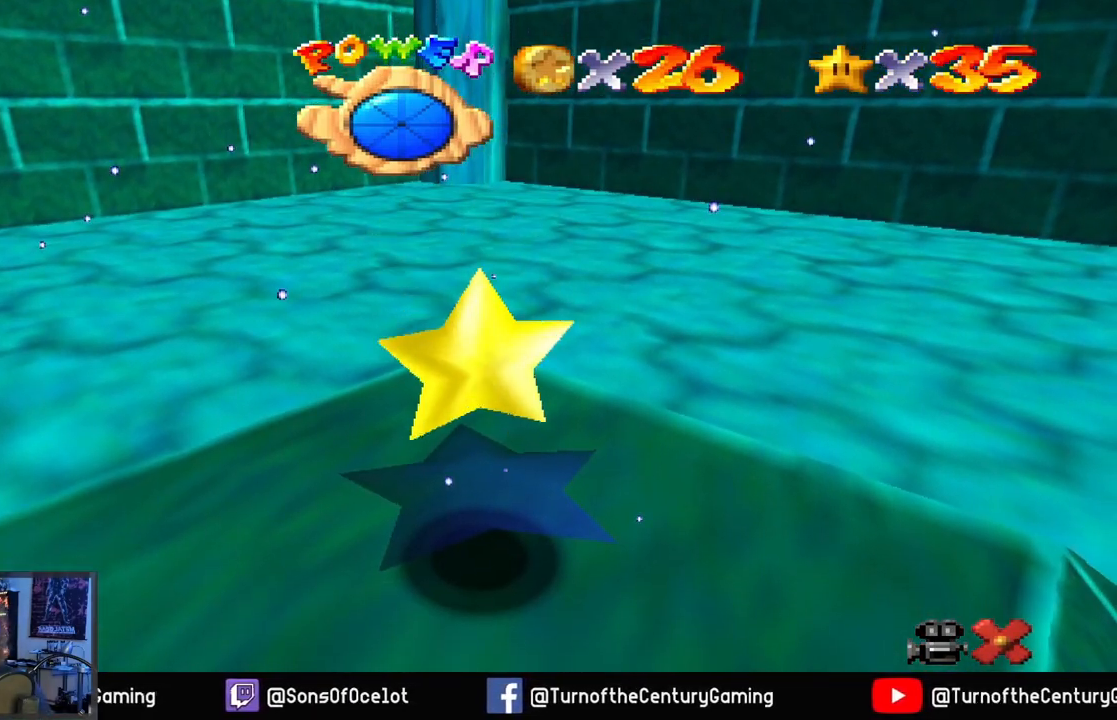
{"buttons": [], "left_stick": "right", "right_stick": "center", "events": [[434, "left_stick", "right"]]}
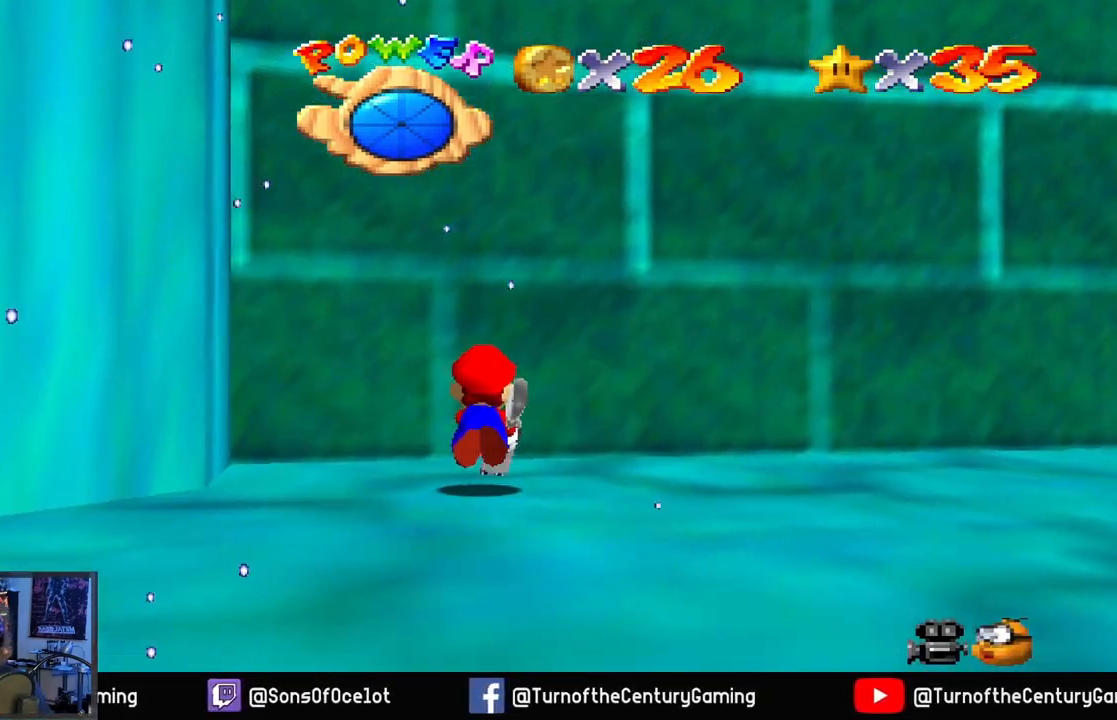
{"buttons": ["A"], "left_stick": "right", "right_stick": "center", "events": [[33, "A", "down"]]}
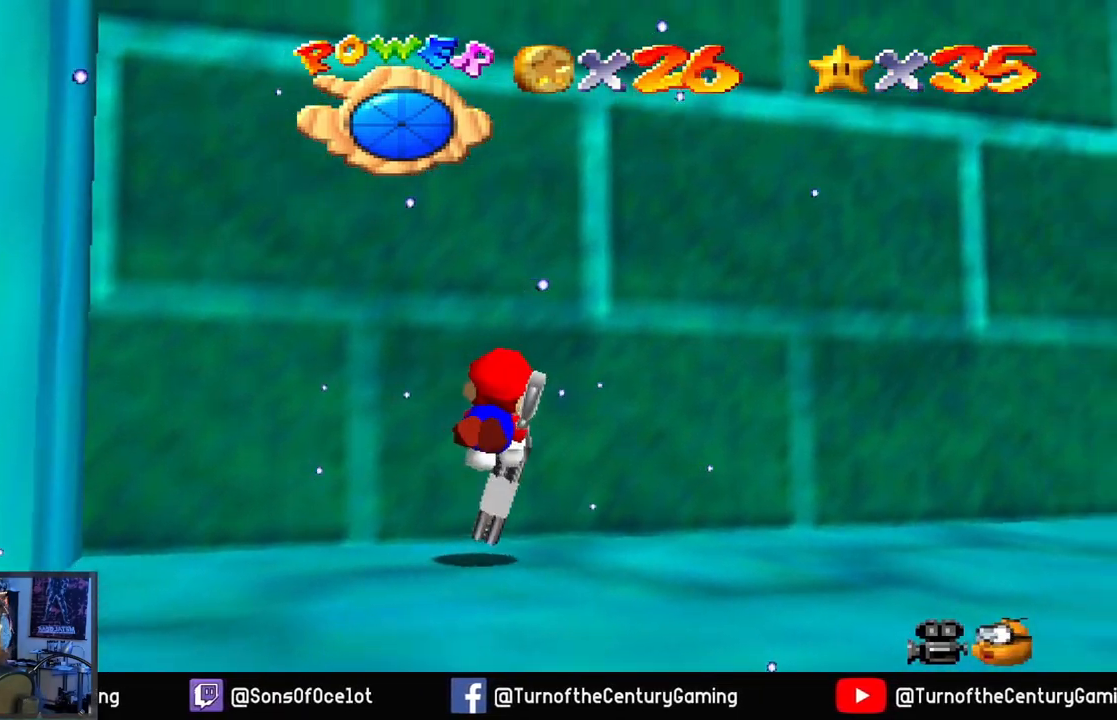
{"buttons": ["A"], "left_stick": "right", "right_stick": "center", "events": [[384, "A", "up"], [484, "A", "down"]]}
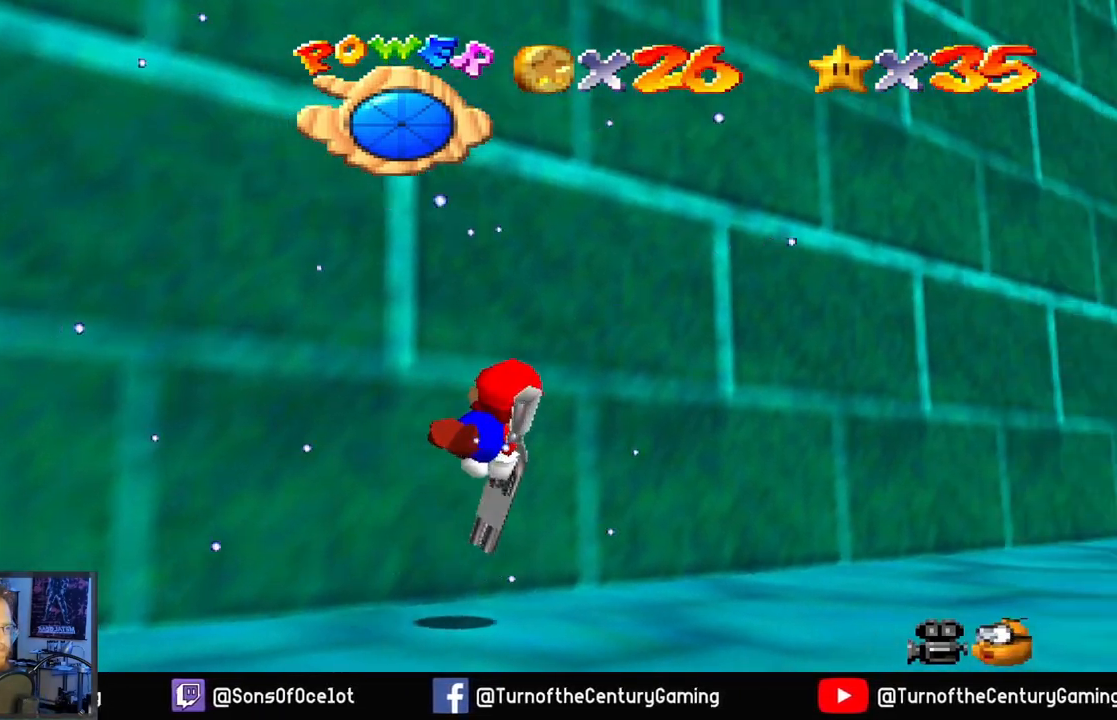
{"buttons": [], "left_stick": "right", "right_stick": "center", "events": [[484, "A", "up"]]}
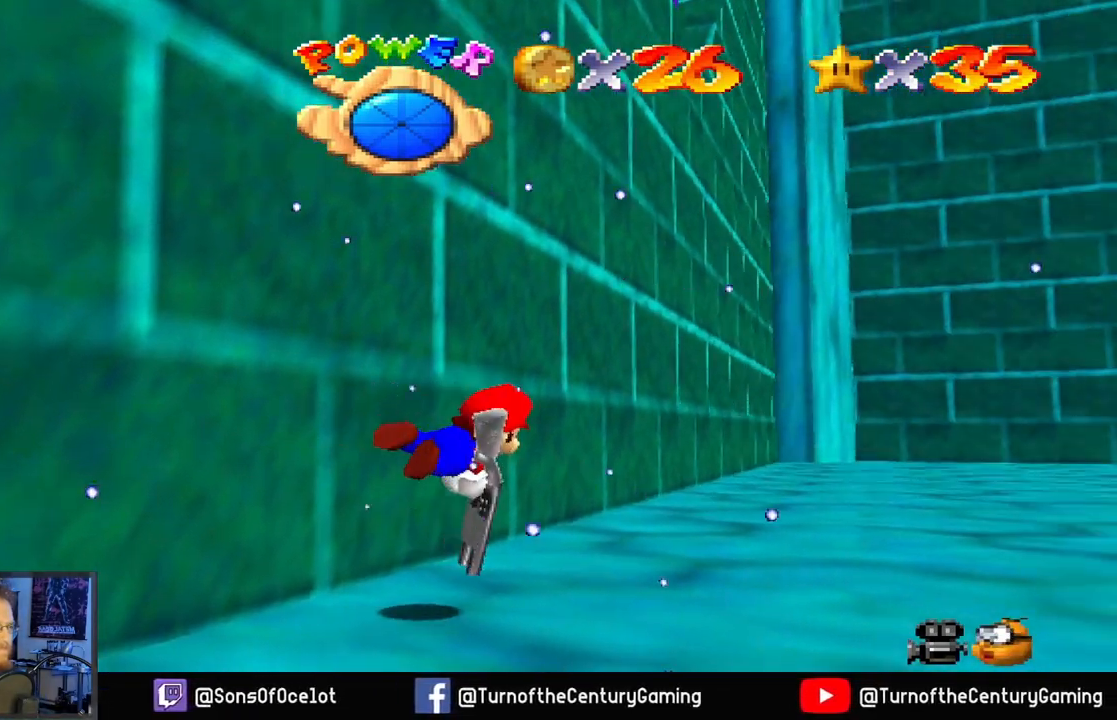
{"buttons": ["A"], "left_stick": "right", "right_stick": "center", "events": [[284, "A", "down"]]}
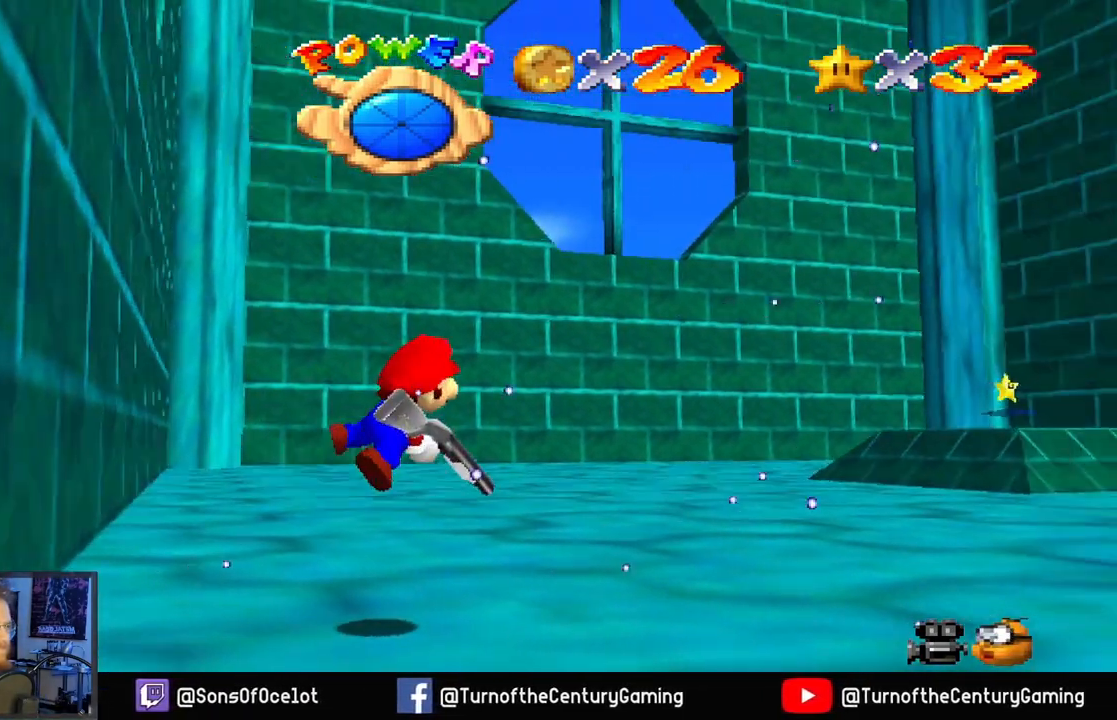
{"buttons": ["A"], "left_stick": "up-left", "right_stick": "center", "events": [[83, "left_stick", "center"], [284, "left_stick", "up-left"], [317, "A", "up"], [467, "A", "down"]]}
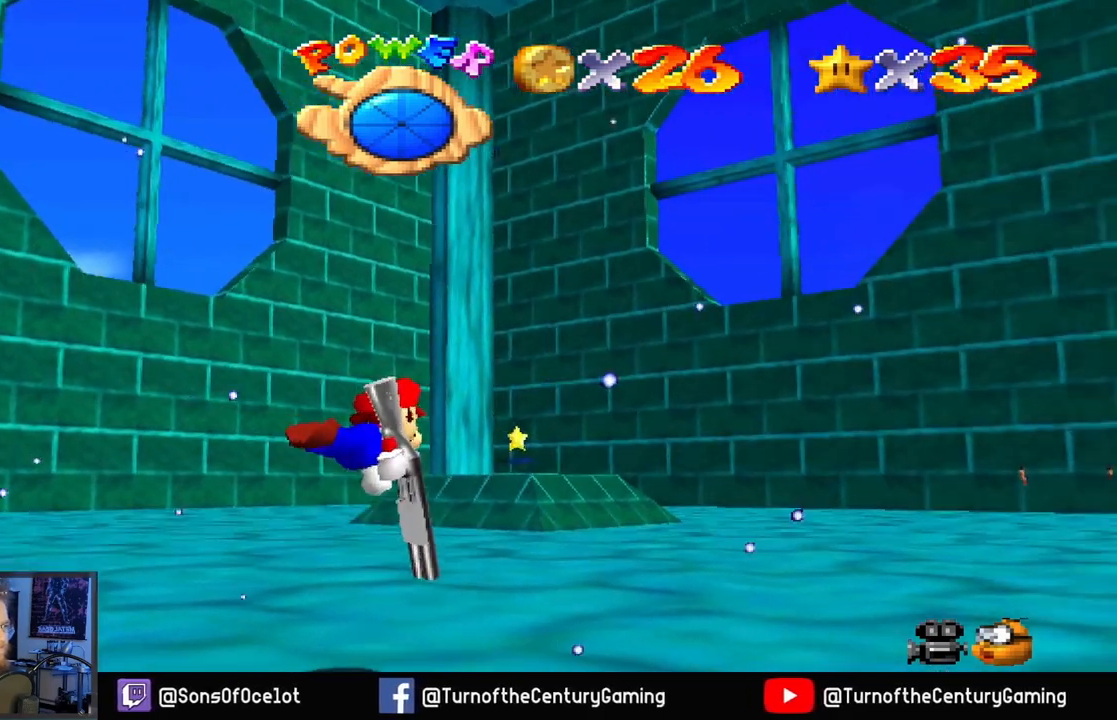
{"buttons": ["A"], "left_stick": "down-left", "right_stick": "center", "events": [[301, "left_stick", "down-left"]]}
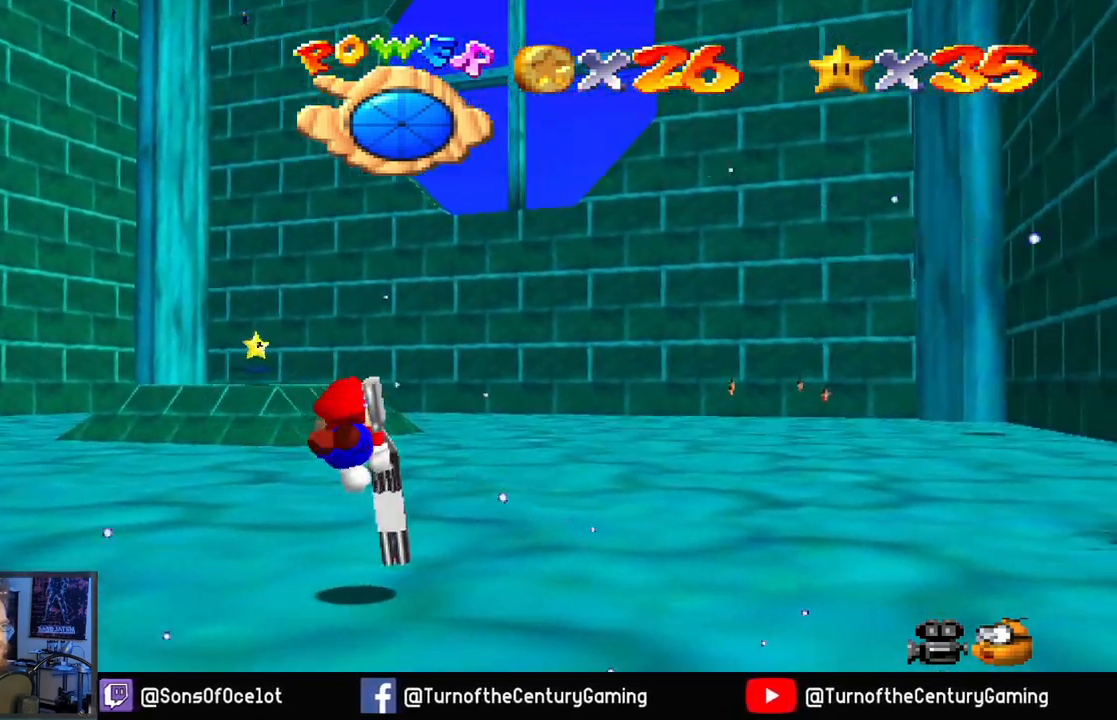
{"buttons": ["A"], "left_stick": "center", "right_stick": "center", "events": [[17, "A", "up"], [200, "A", "down"], [384, "left_stick", "center"]]}
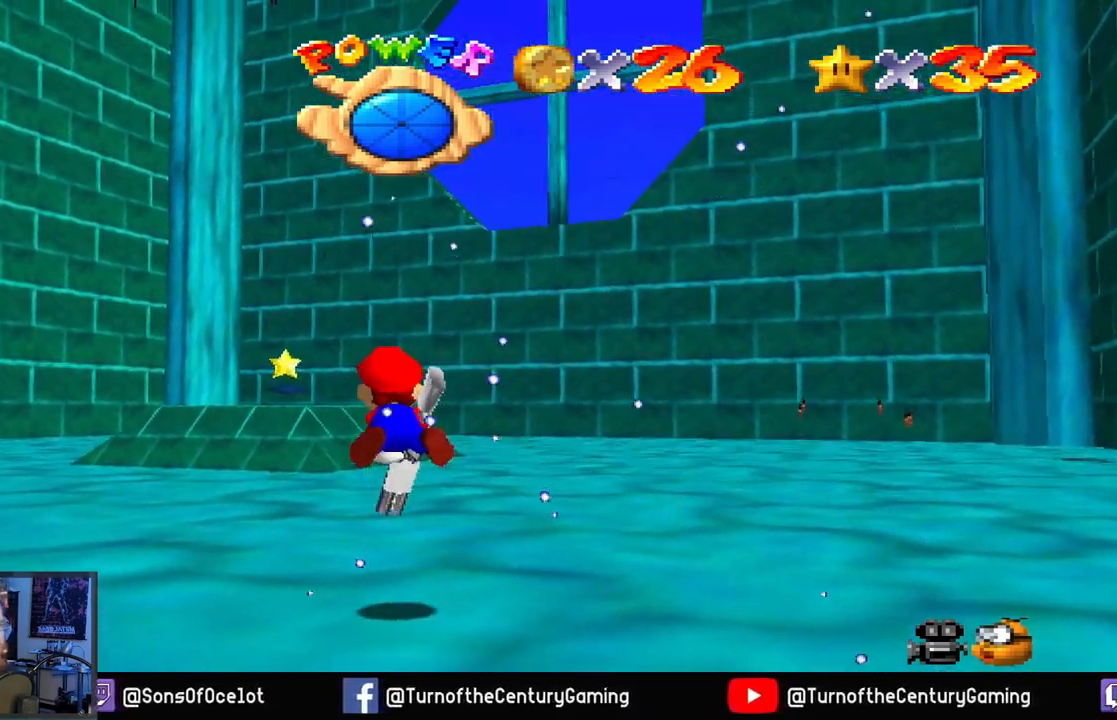
{"buttons": ["A"], "left_stick": "down", "right_stick": "center", "events": [[317, "A", "up"], [434, "A", "down"], [434, "left_stick", "down"]]}
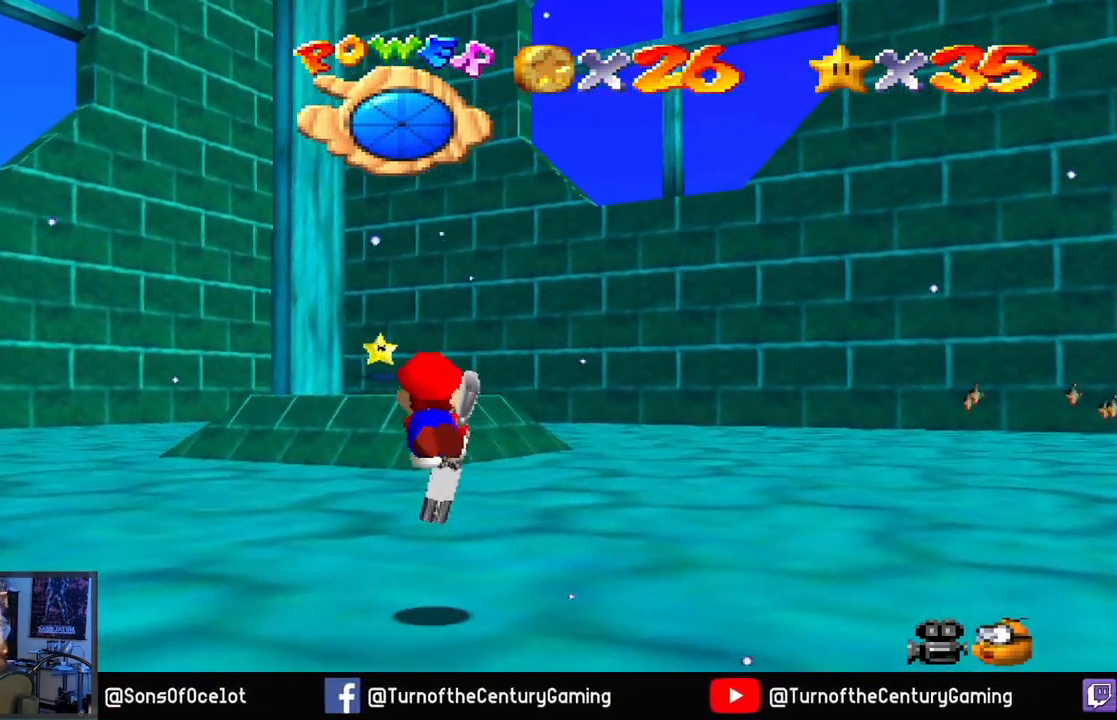
{"buttons": [], "left_stick": "center", "right_stick": "center", "events": [[133, "left_stick", "center"], [434, "A", "up"]]}
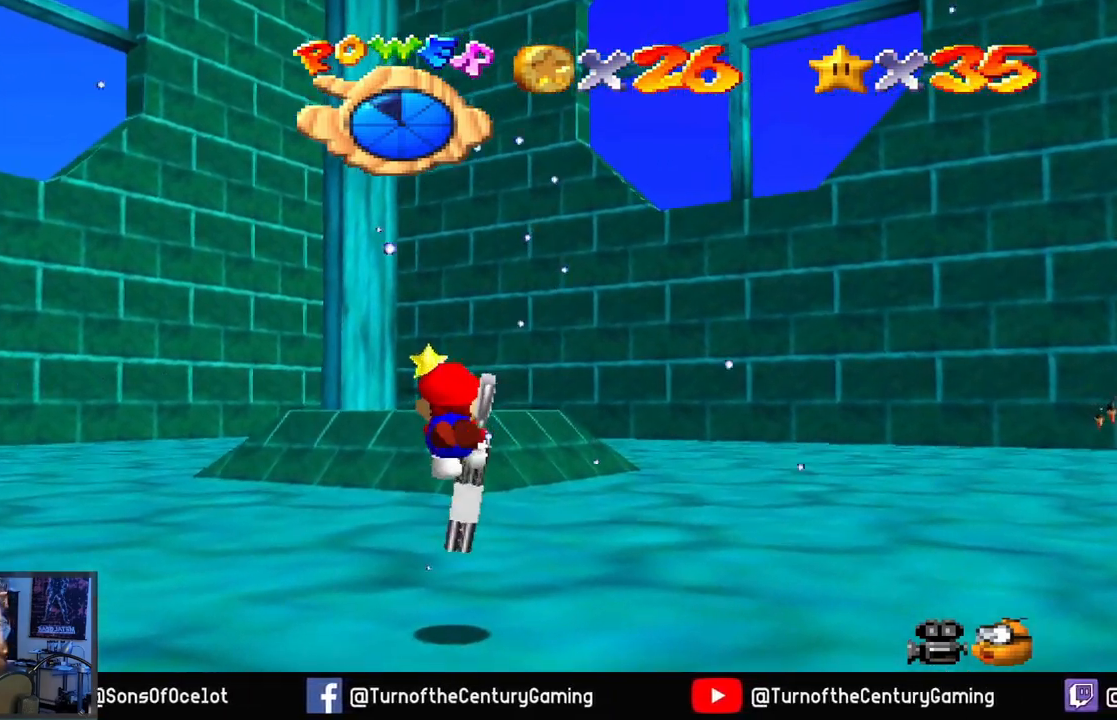
{"buttons": ["A"], "left_stick": "down", "right_stick": "center", "events": [[101, "A", "down"], [401, "left_stick", "down"]]}
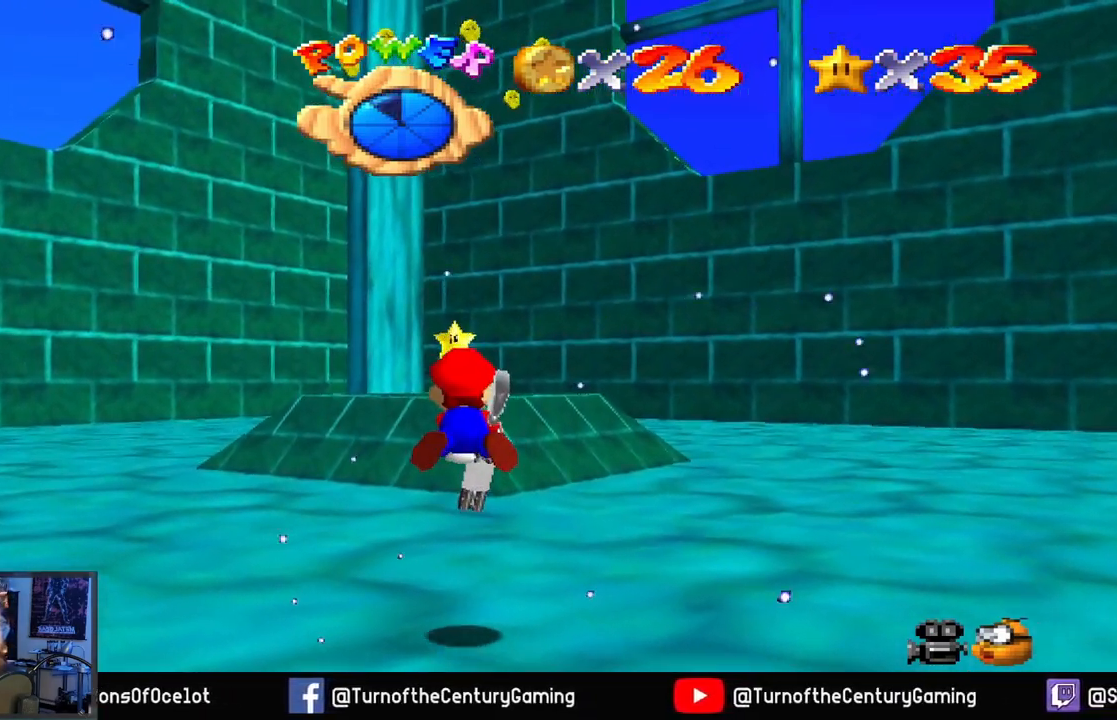
{"buttons": ["A"], "left_stick": "down", "right_stick": "center", "events": [[67, "left_stick", "center"], [83, "A", "up"], [300, "A", "down"], [484, "left_stick", "down"]]}
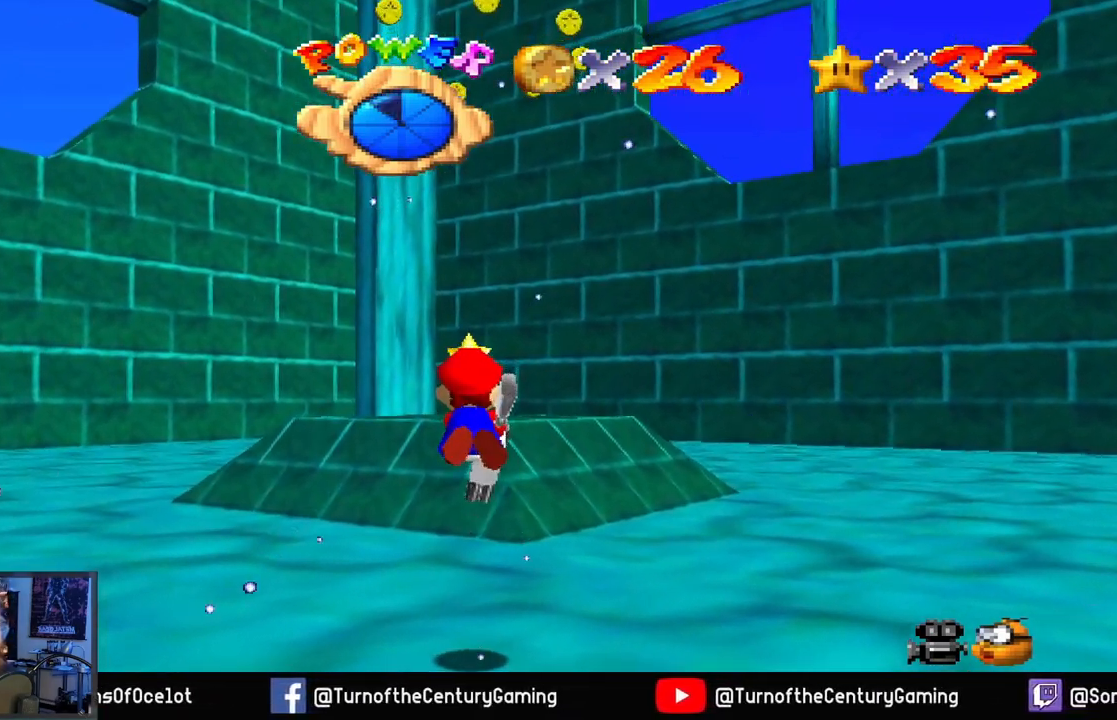
{"buttons": ["A"], "left_stick": "center", "right_stick": "center", "events": [[234, "left_stick", "center"], [301, "A", "up"], [501, "A", "down"]]}
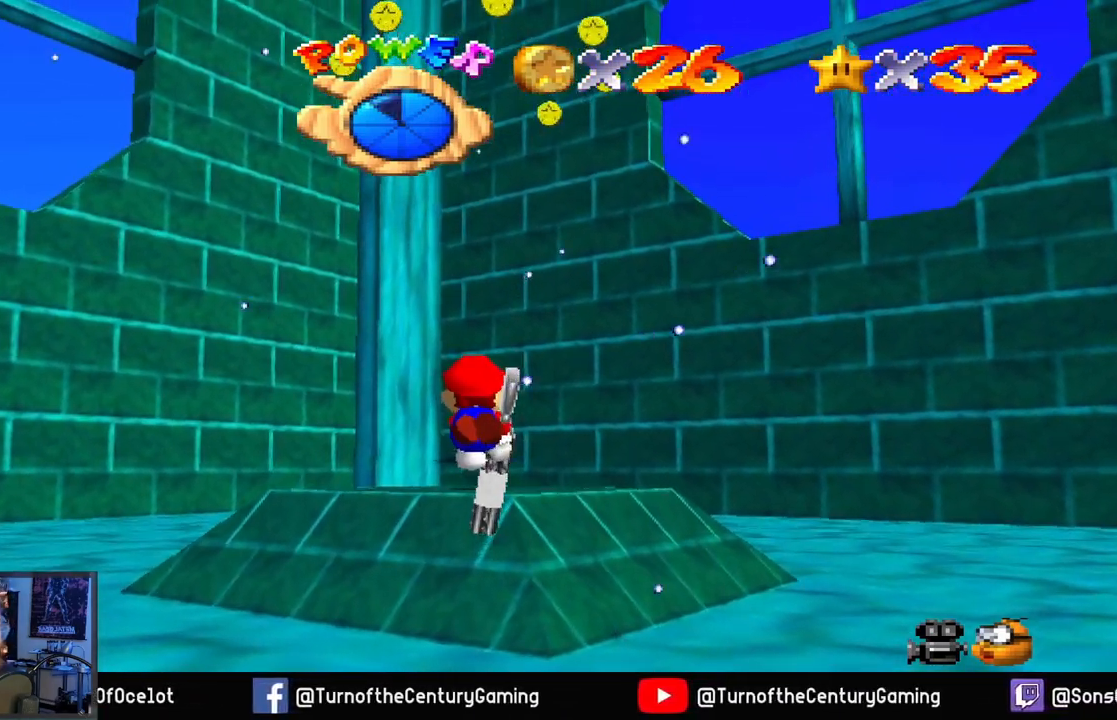
{"buttons": ["A"], "left_stick": "center", "right_stick": "center", "events": []}
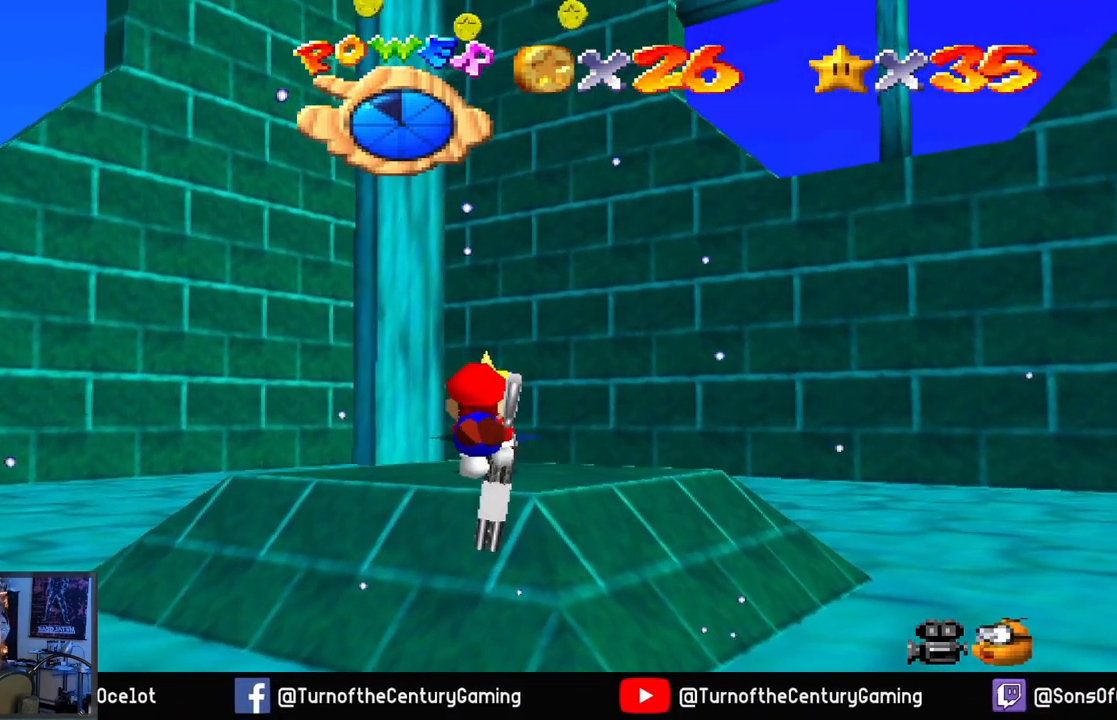
{"buttons": ["A"], "left_stick": "center", "right_stick": "center", "events": [[251, "L1", "down"], [418, "L1", "up"]]}
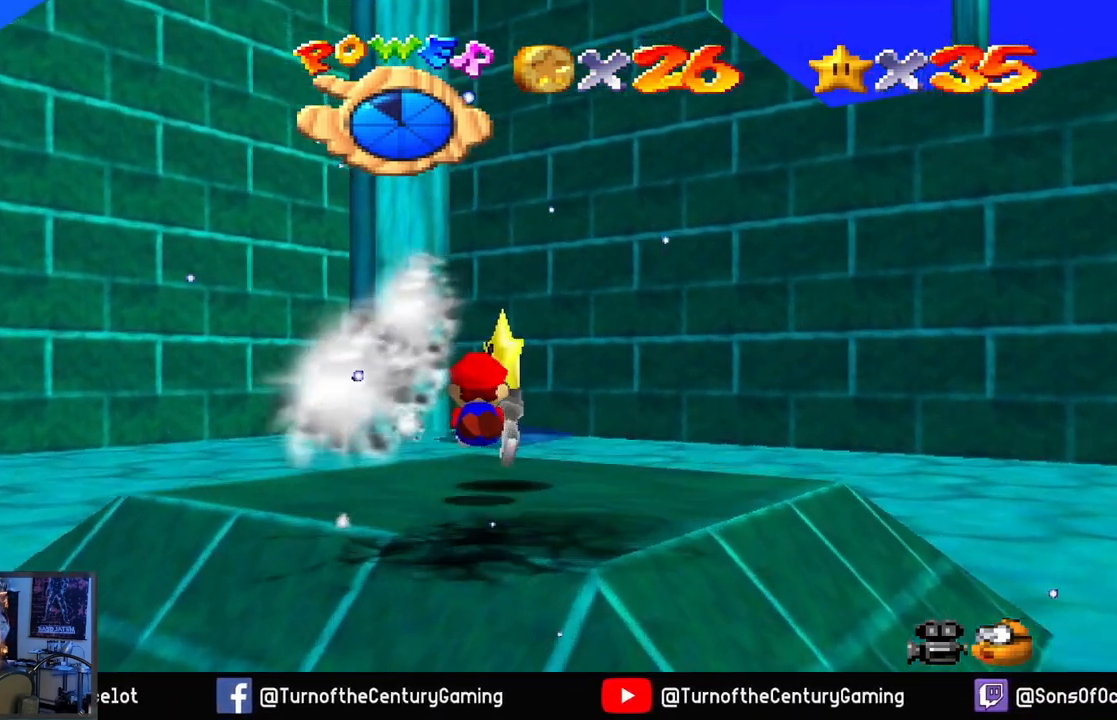
{"buttons": [], "left_stick": "center", "right_stick": "center", "events": [[501, "A", "up"]]}